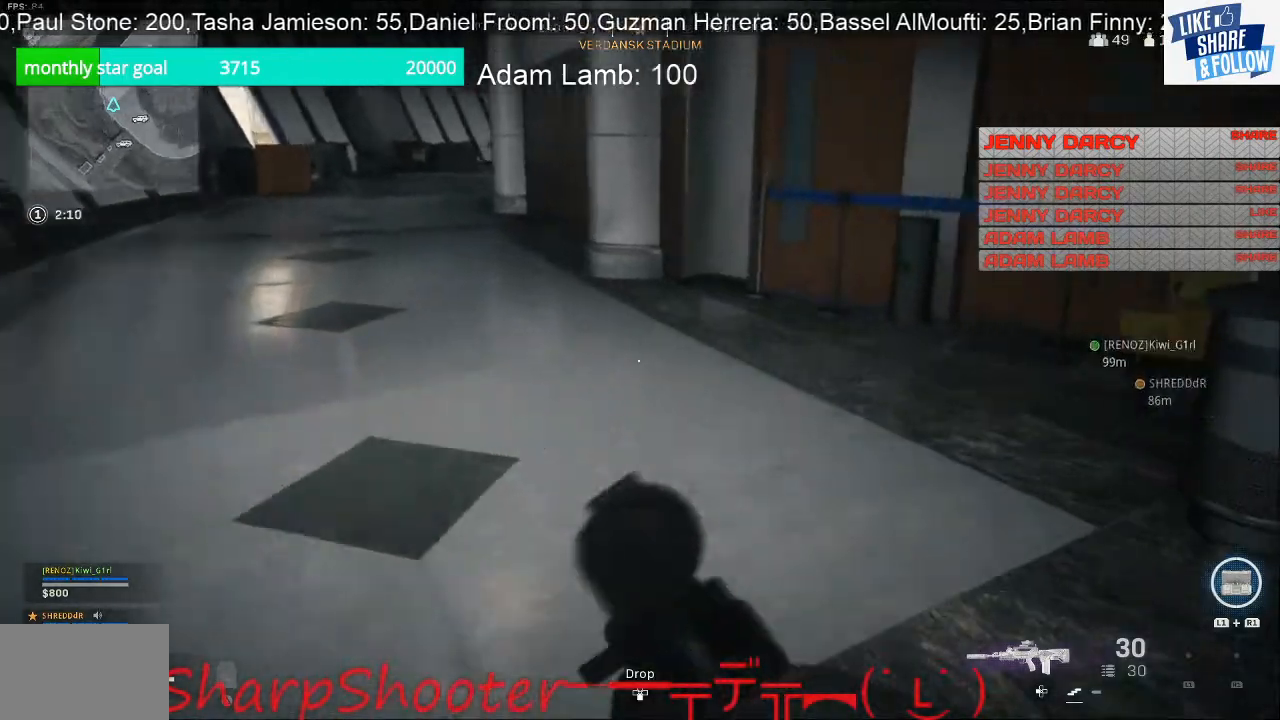
Gameplay with a controller (PlayStation layout); each line is a JSON object with the inputs held at the frame after it. "events" lists button and stick changes between this image and that frame as [ms after this image, input, new state], when the widget could be followed in between.
{"buttons": [], "left_stick": "up-left", "right_stick": "center", "events": [[300, "right_stick", "center"]]}
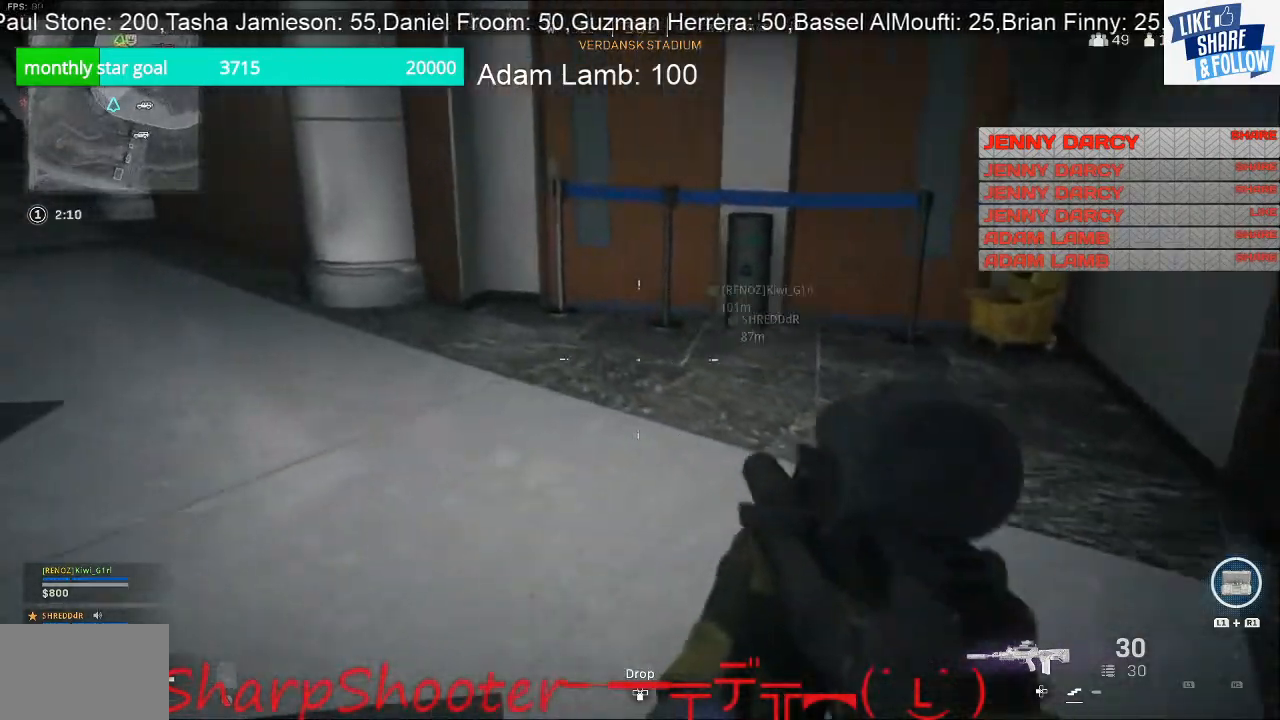
{"buttons": [], "left_stick": "up-right", "right_stick": "right", "events": [[233, "left_stick", "up"], [300, "right_stick", "right"], [500, "left_stick", "up-right"]]}
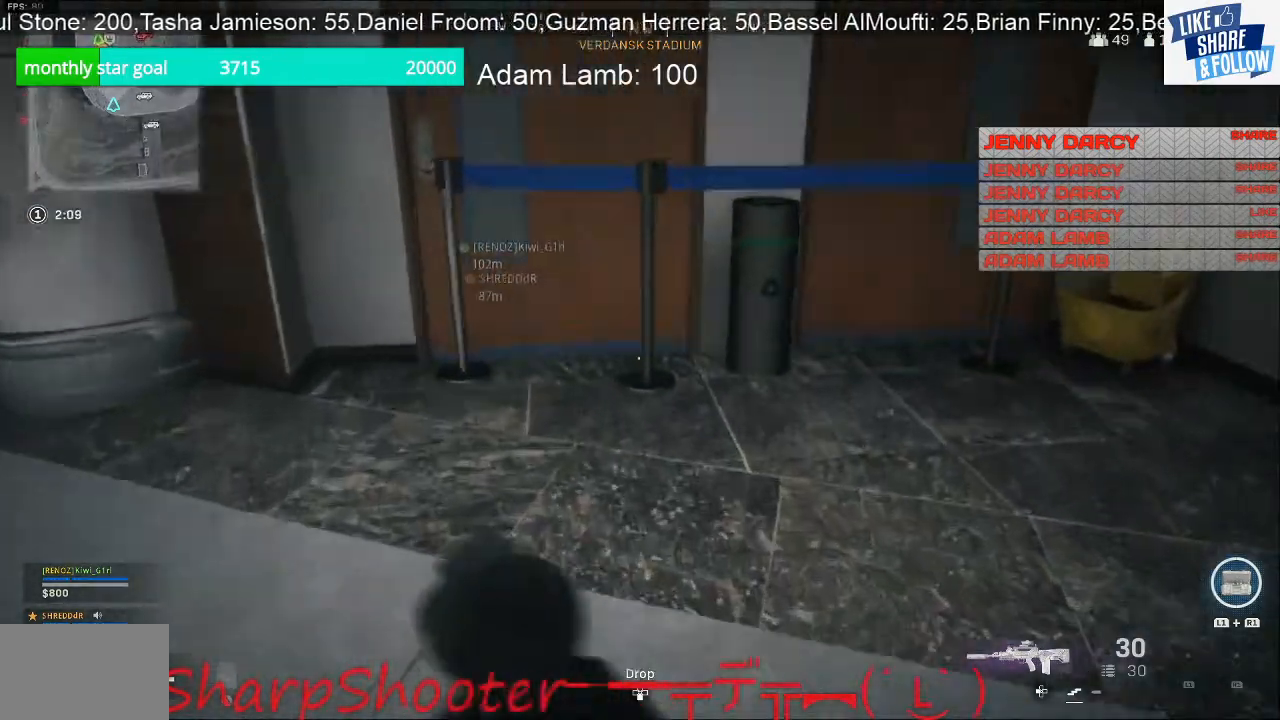
{"buttons": [], "left_stick": "center", "right_stick": "left", "events": [[100, "left_stick", "right"], [133, "right_stick", "center"], [300, "right_stick", "left"], [467, "left_stick", "center"]]}
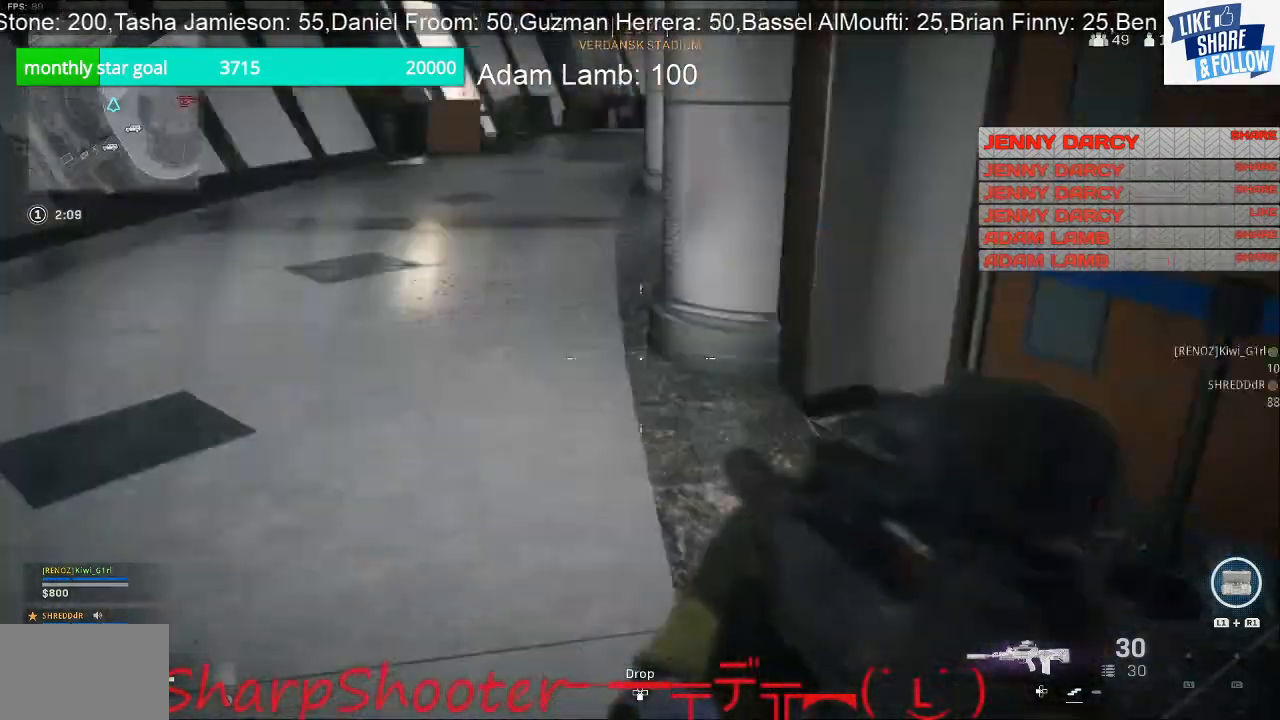
{"buttons": [], "left_stick": "up", "right_stick": "right", "events": [[67, "left_stick", "up-left"], [67, "right_stick", "up-left"], [367, "right_stick", "center"], [400, "left_stick", "up"], [467, "right_stick", "right"]]}
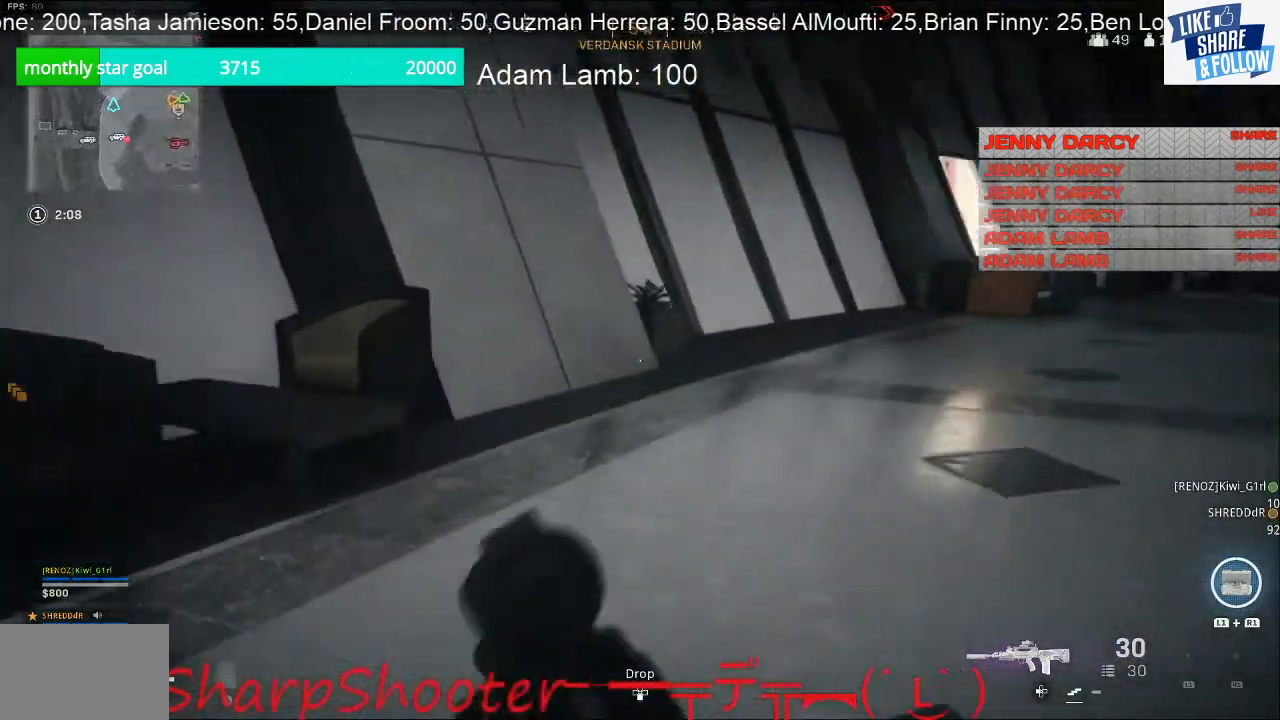
{"buttons": [], "left_stick": "up", "right_stick": "center", "events": [[267, "right_stick", "center"]]}
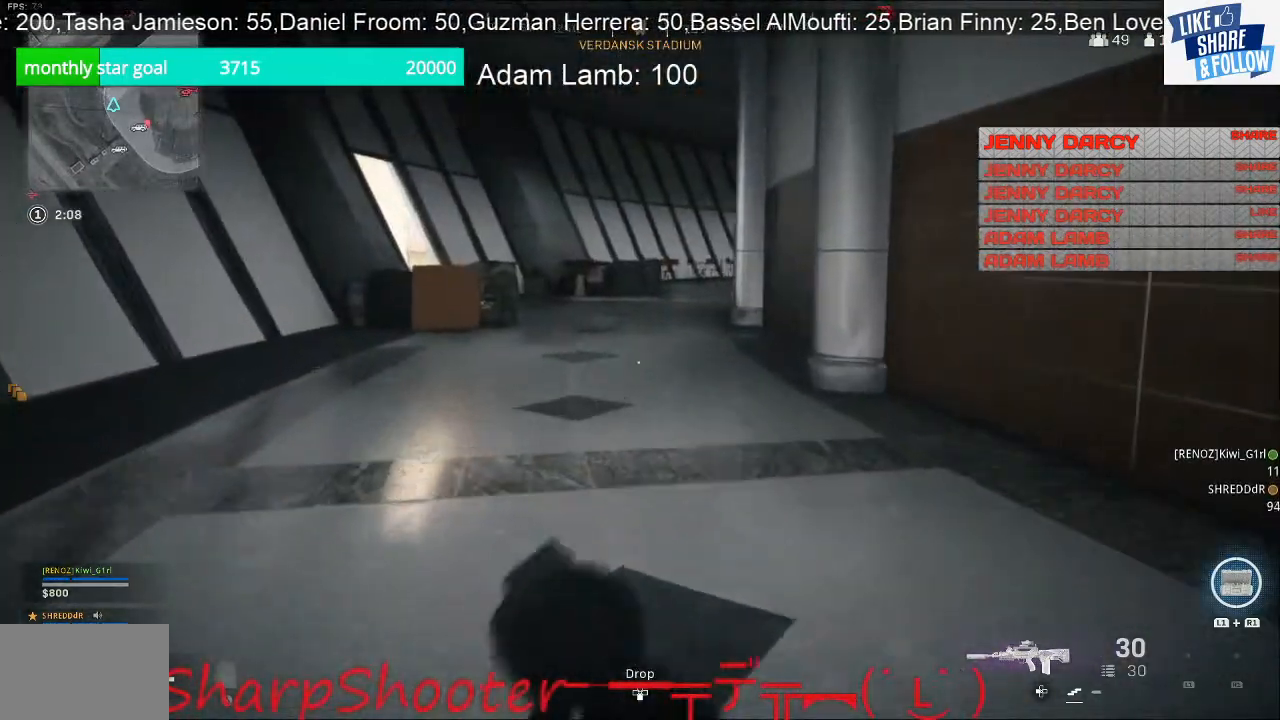
{"buttons": [], "left_stick": "up", "right_stick": "center", "events": [[33, "right_stick", "right"], [133, "right_stick", "center"]]}
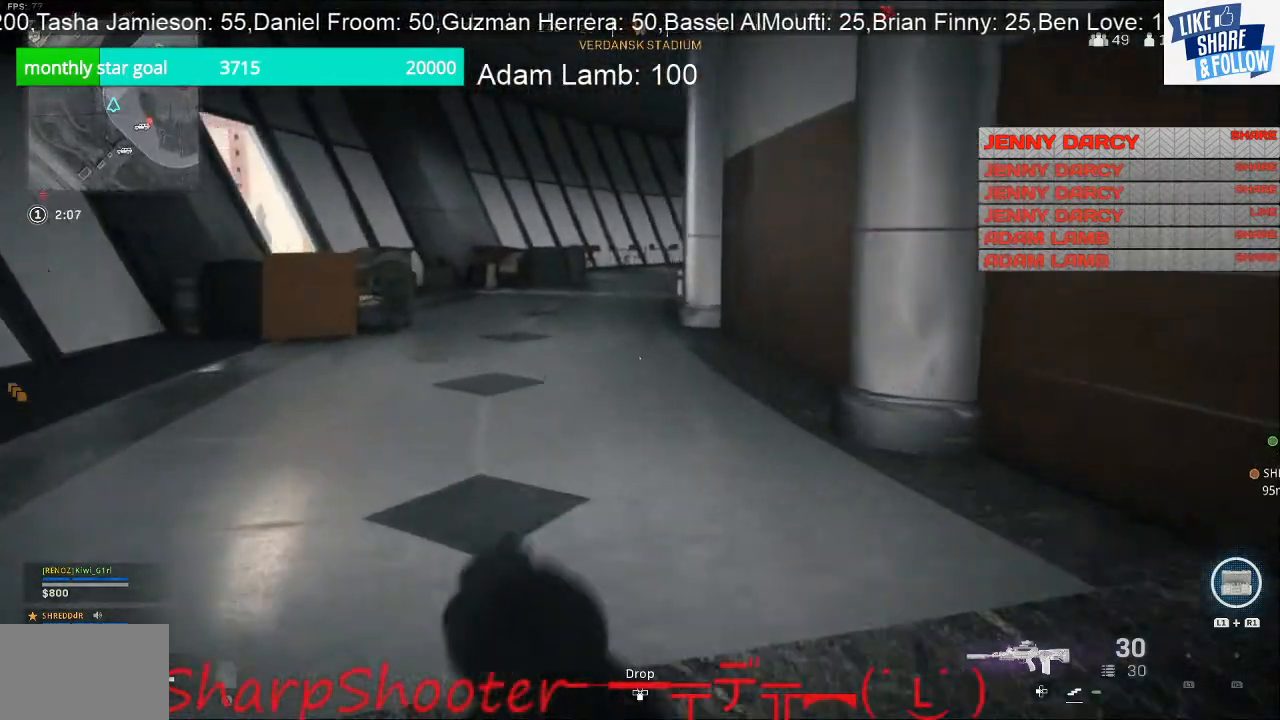
{"buttons": [], "left_stick": "up", "right_stick": "center", "events": []}
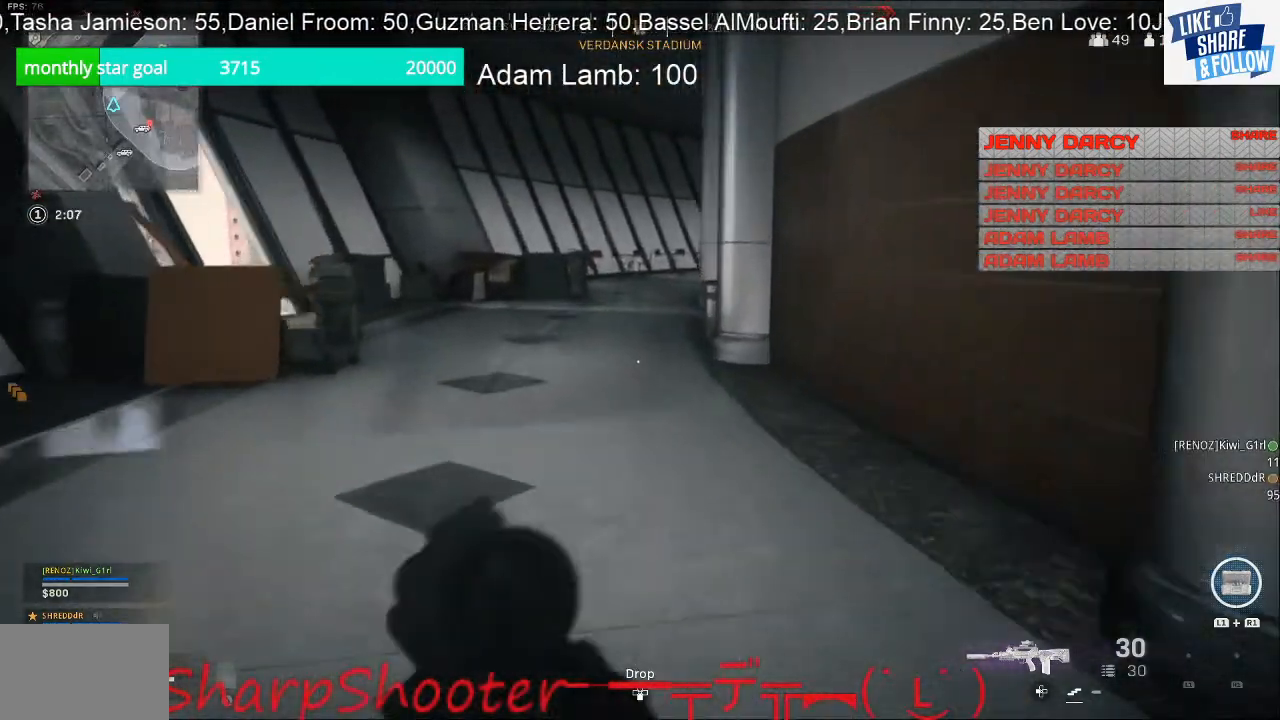
{"buttons": [], "left_stick": "up", "right_stick": "center", "events": [[233, "right_stick", "down-left"], [300, "right_stick", "left"], [500, "right_stick", "center"]]}
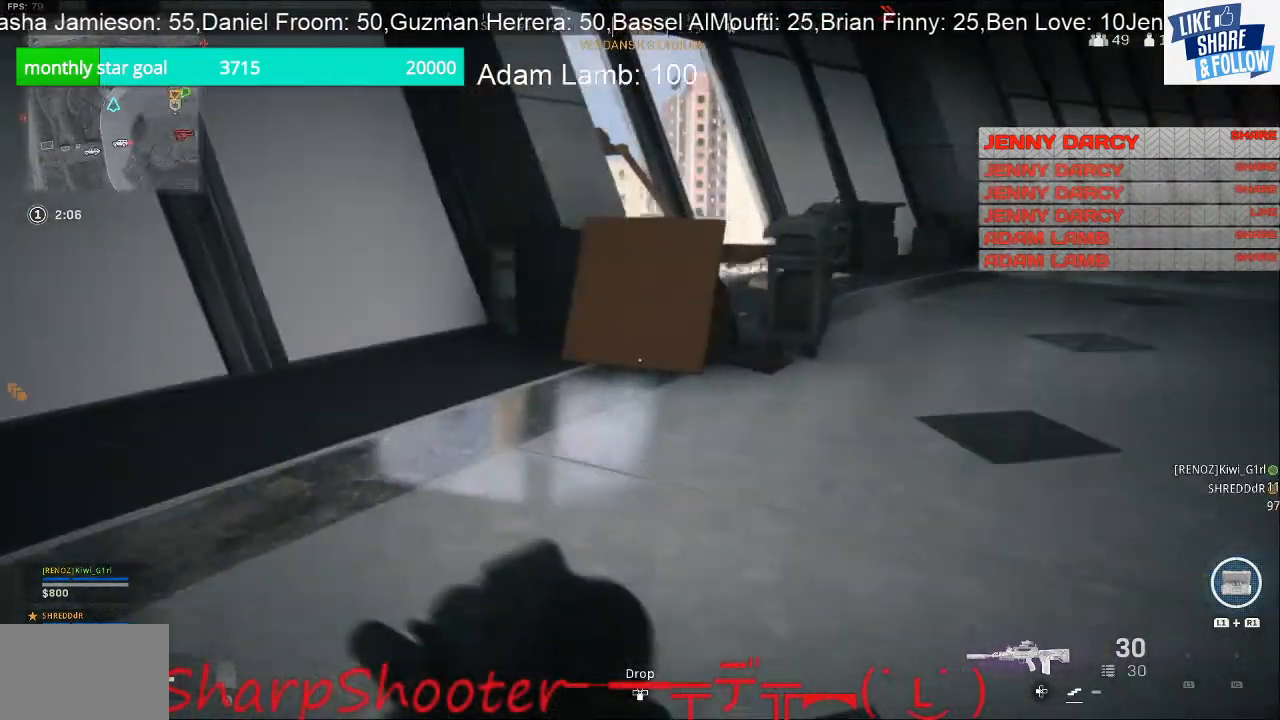
{"buttons": [], "left_stick": "up", "right_stick": "right", "events": [[300, "right_stick", "right"]]}
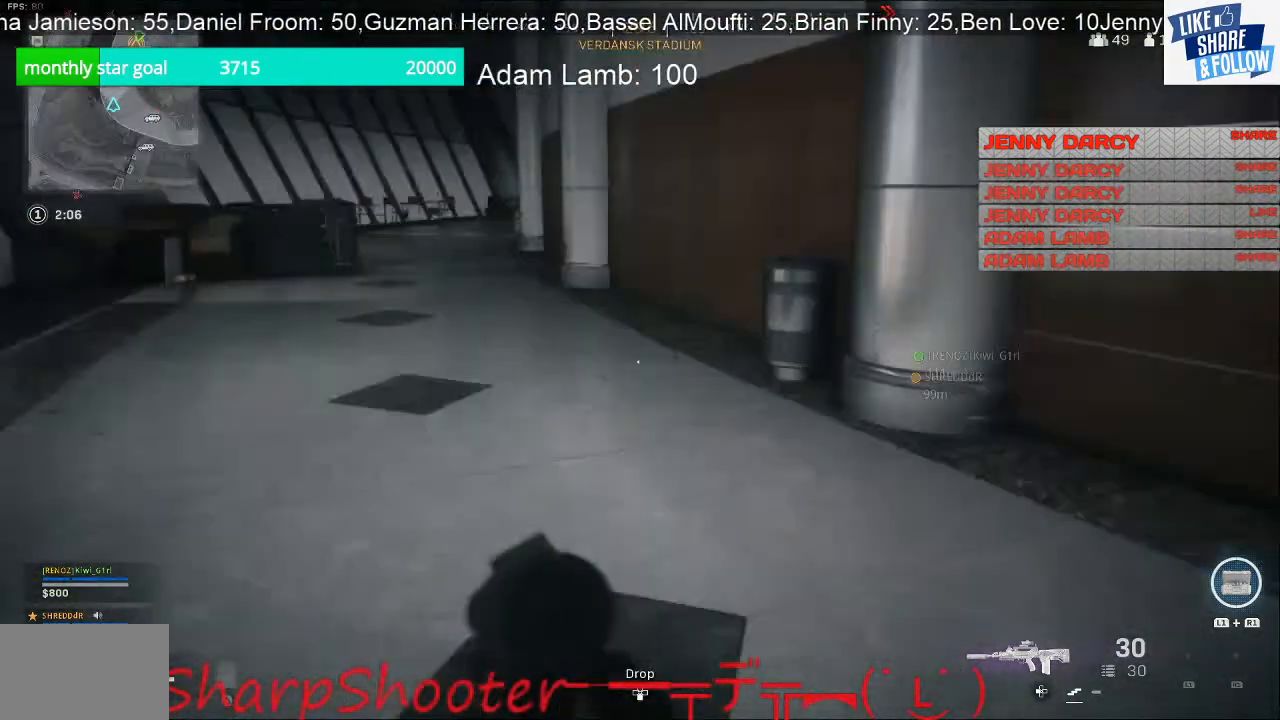
{"buttons": [], "left_stick": "down-left", "right_stick": "right", "events": [[100, "left_stick", "left"], [100, "right_stick", "center"], [167, "right_stick", "right"], [200, "left_stick", "down-left"]]}
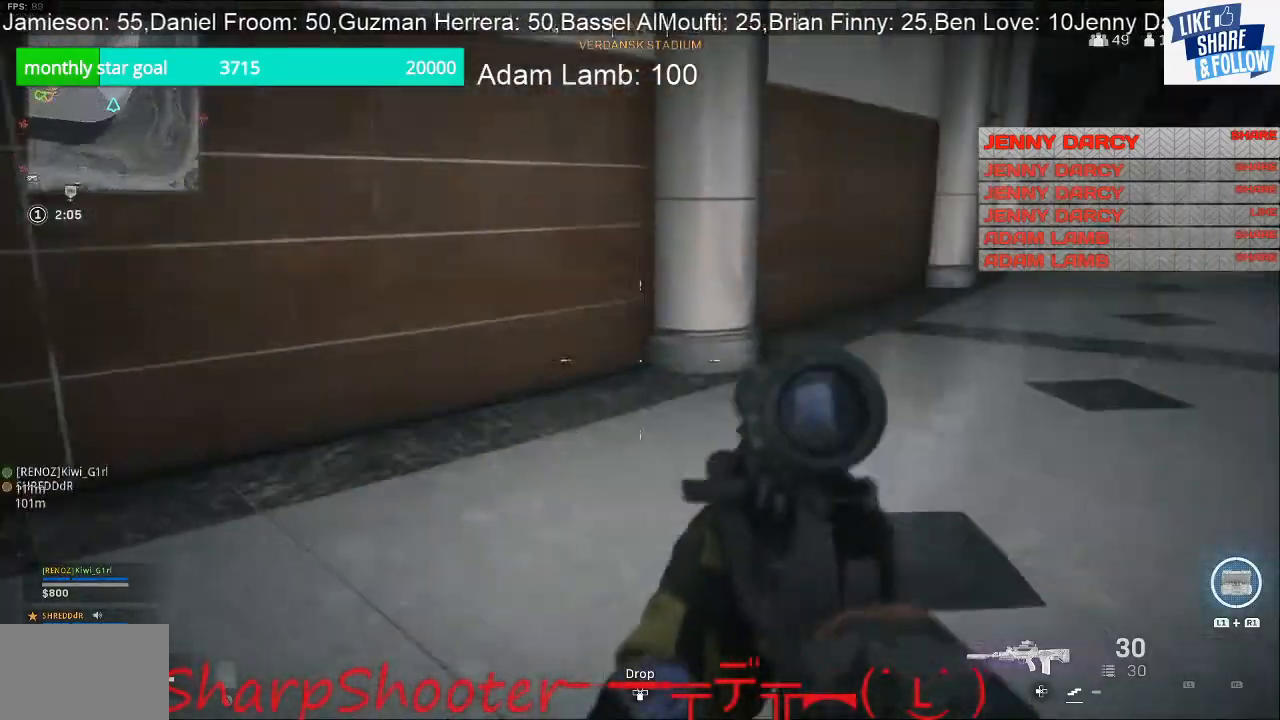
{"buttons": [], "left_stick": "up", "right_stick": "center", "events": [[33, "right_stick", "center"], [100, "left_stick", "left"], [200, "right_stick", "right"], [333, "left_stick", "up-left"], [333, "right_stick", "center"], [500, "left_stick", "up"]]}
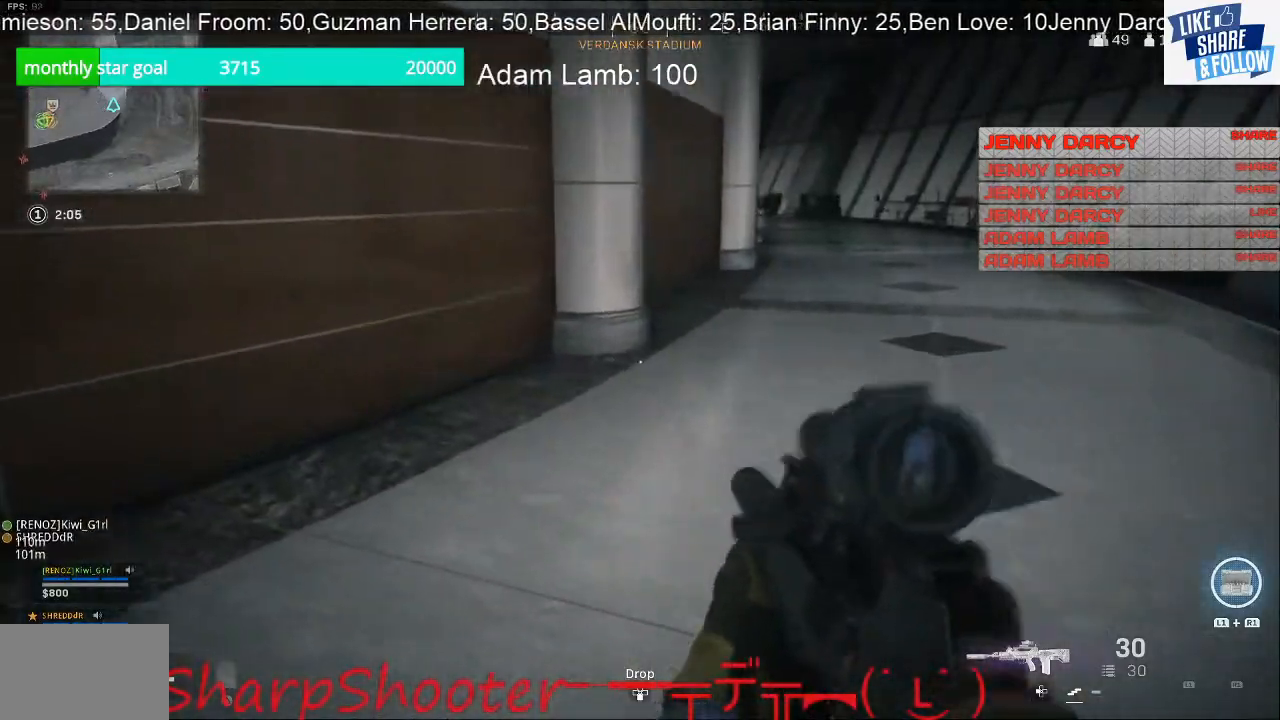
{"buttons": [], "left_stick": "center", "right_stick": "left", "events": [[133, "right_stick", "left"], [200, "left_stick", "down-right"], [367, "left_stick", "down"], [467, "left_stick", "center"]]}
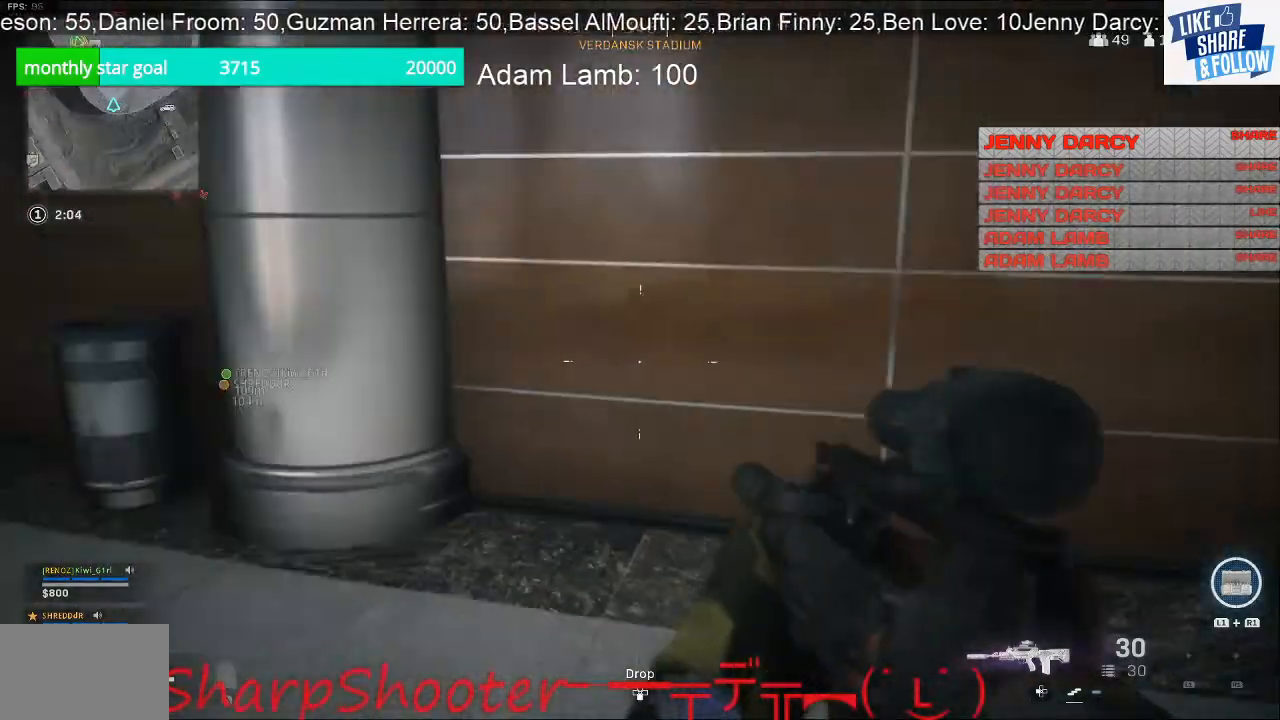
{"buttons": [], "left_stick": "up-right", "right_stick": "left", "events": [[133, "left_stick", "up"], [433, "left_stick", "up-right"]]}
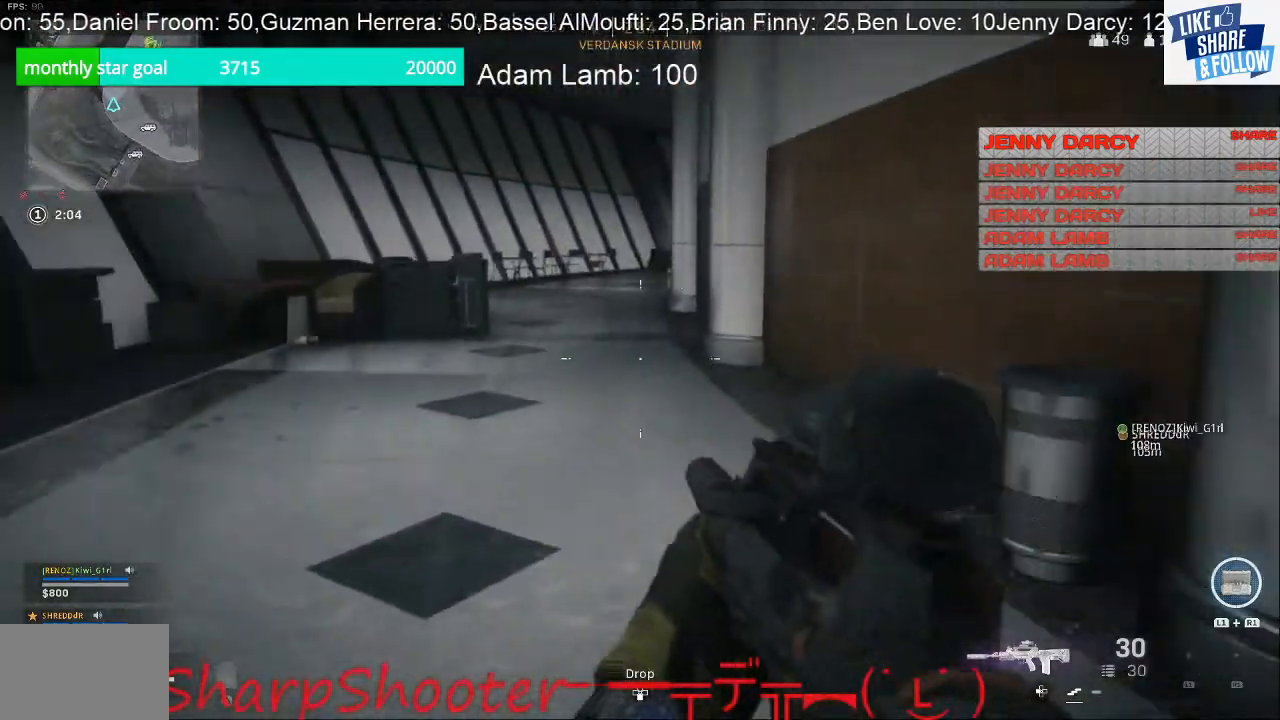
{"buttons": [], "left_stick": "up-right", "right_stick": "left", "events": []}
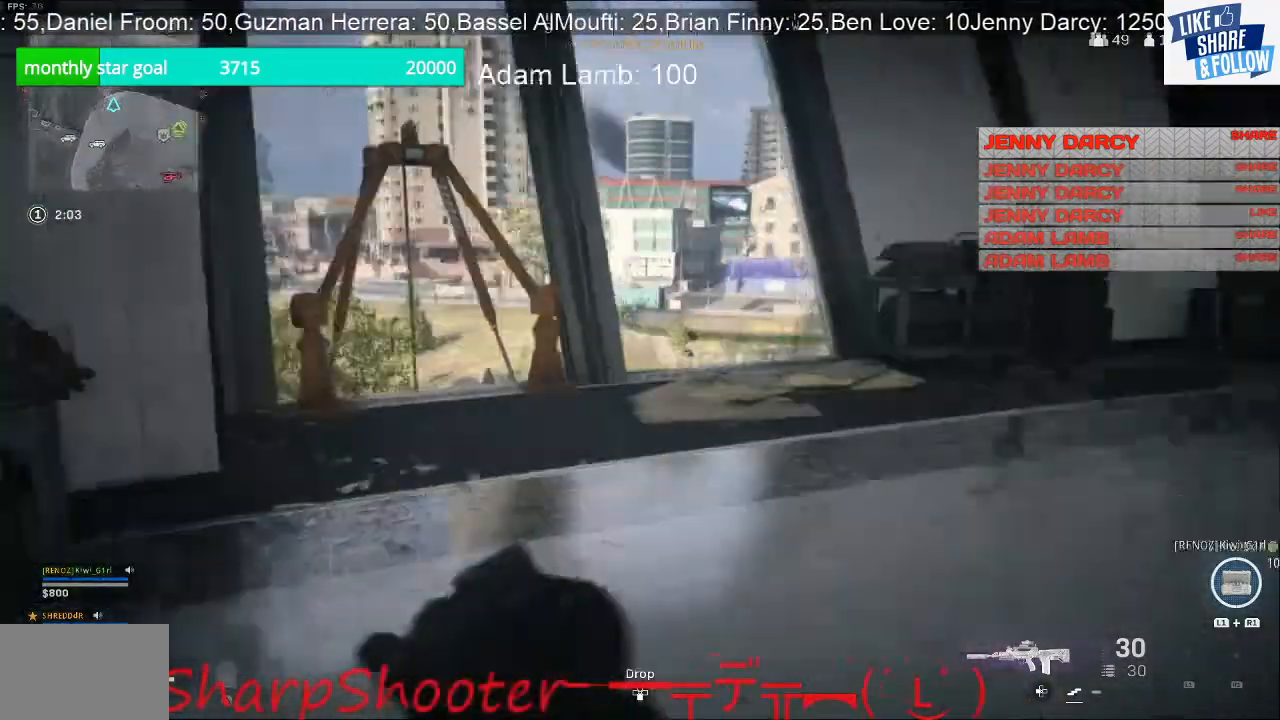
{"buttons": [], "left_stick": "down-right", "right_stick": "right", "events": [[67, "left_stick", "right"], [167, "right_stick", "center"], [400, "left_stick", "down-right"], [467, "right_stick", "right"]]}
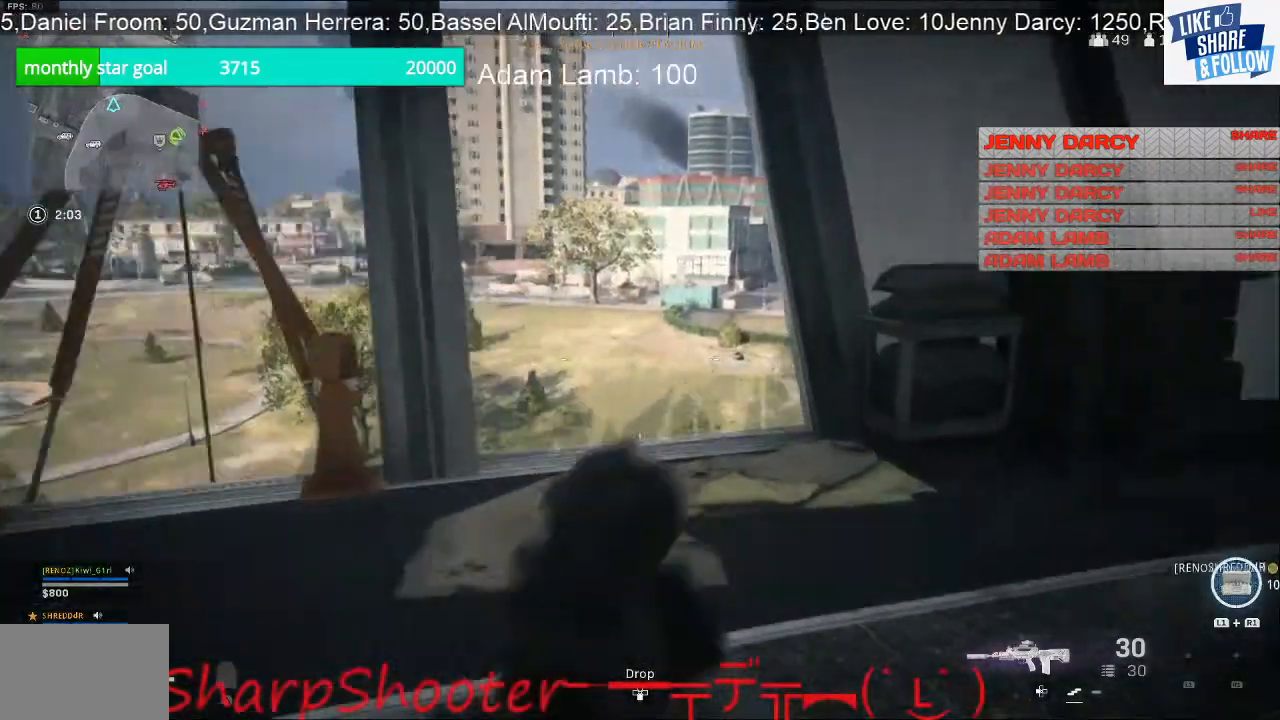
{"buttons": [], "left_stick": "up-right", "right_stick": "center", "events": [[233, "left_stick", "up-right"], [300, "right_stick", "center"]]}
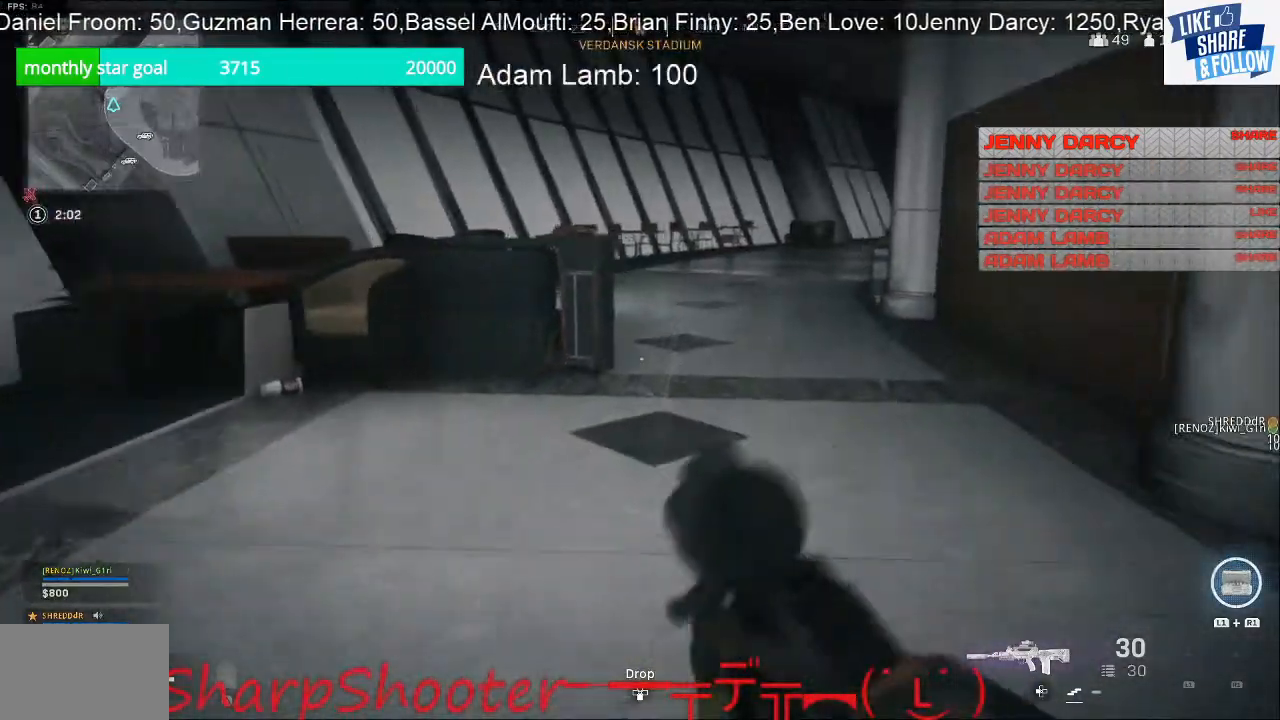
{"buttons": [], "left_stick": "up-right", "right_stick": "center", "events": []}
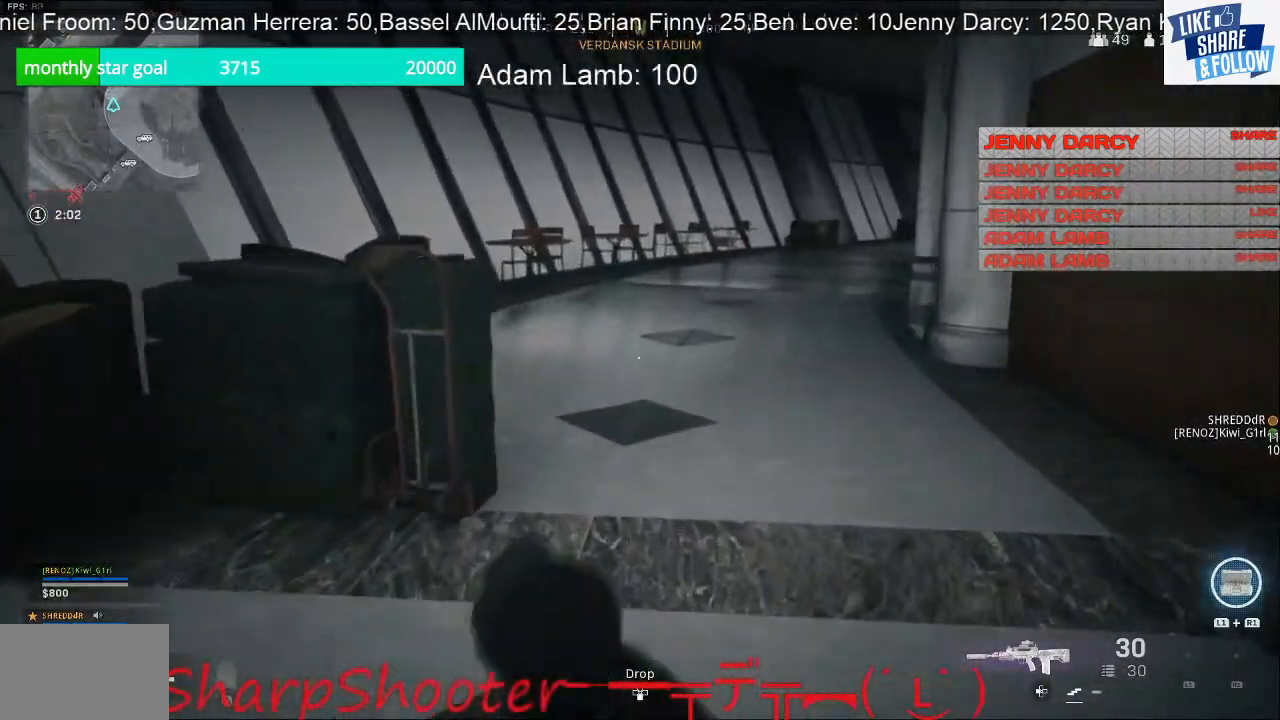
{"buttons": [], "left_stick": "up-right", "right_stick": "center", "events": []}
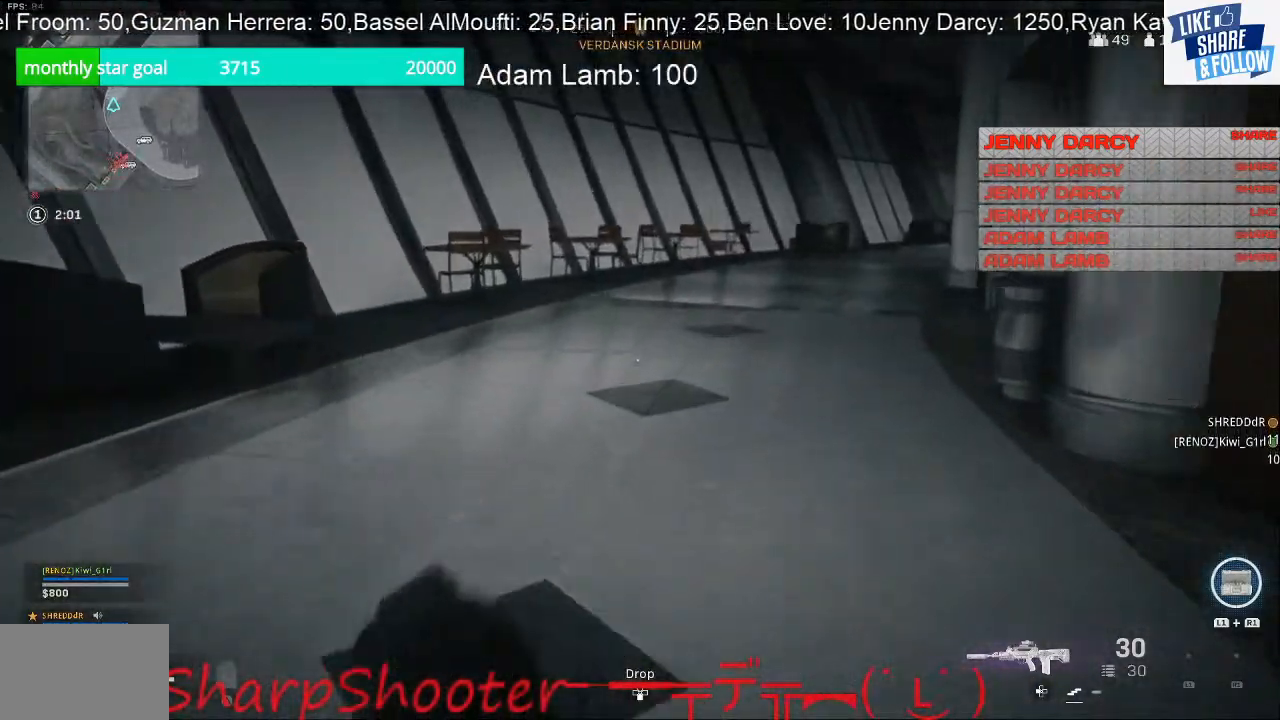
{"buttons": [], "left_stick": "right", "right_stick": "left", "events": [[33, "right_stick", "left"], [133, "left_stick", "right"], [300, "right_stick", "center"], [500, "right_stick", "left"]]}
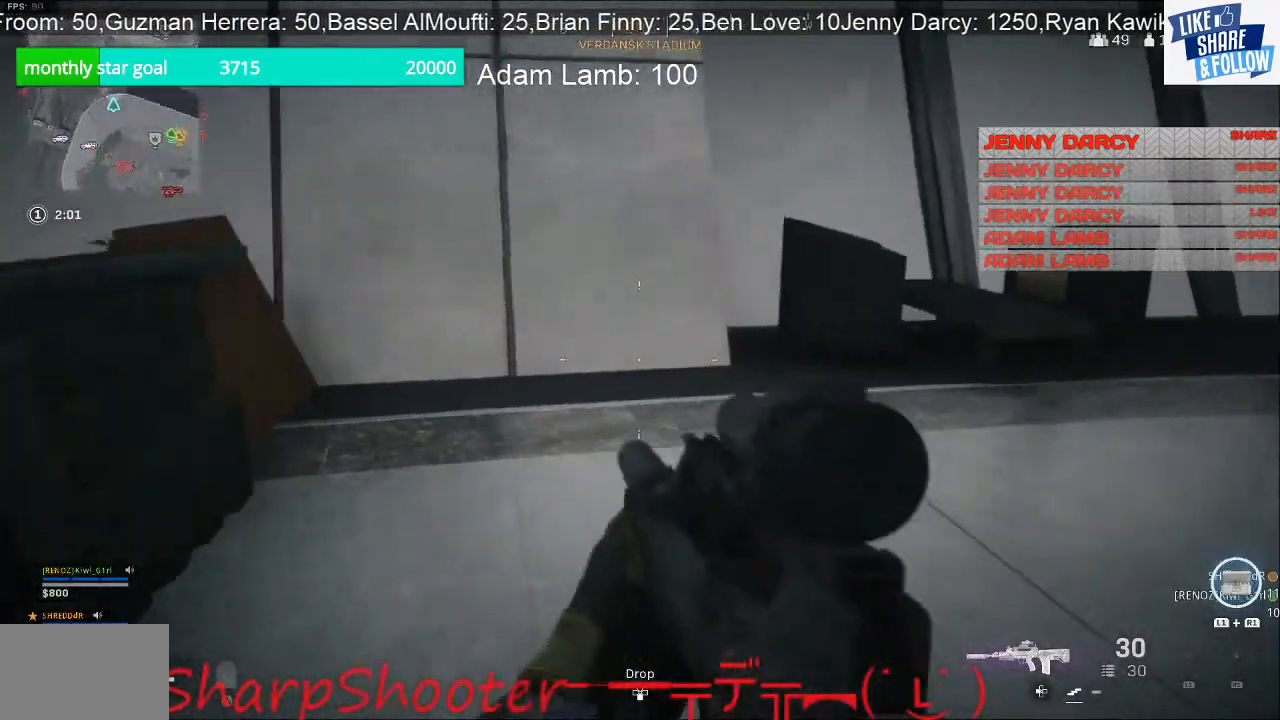
{"buttons": [], "left_stick": "up-left", "right_stick": "right", "events": [[133, "left_stick", "up-right"], [167, "right_stick", "center"], [233, "right_stick", "right"], [300, "left_stick", "up-left"]]}
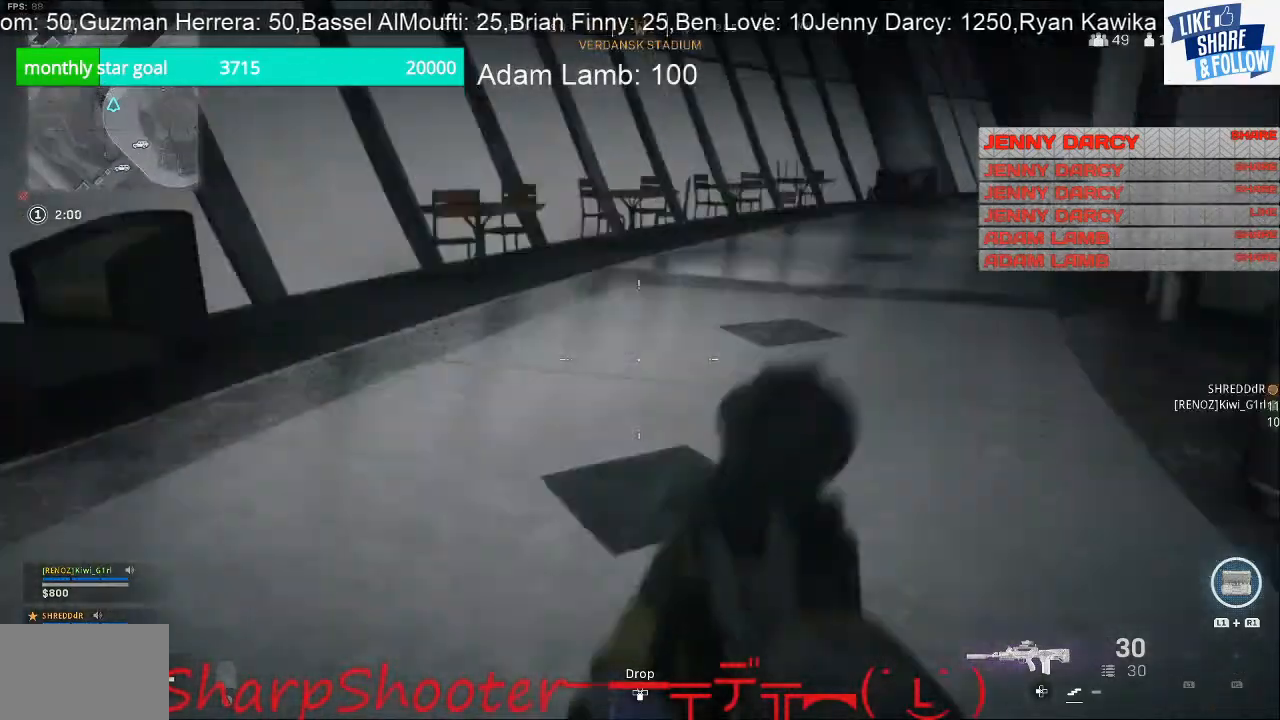
{"buttons": [], "left_stick": "left", "right_stick": "center", "events": [[133, "left_stick", "left"], [333, "right_stick", "center"]]}
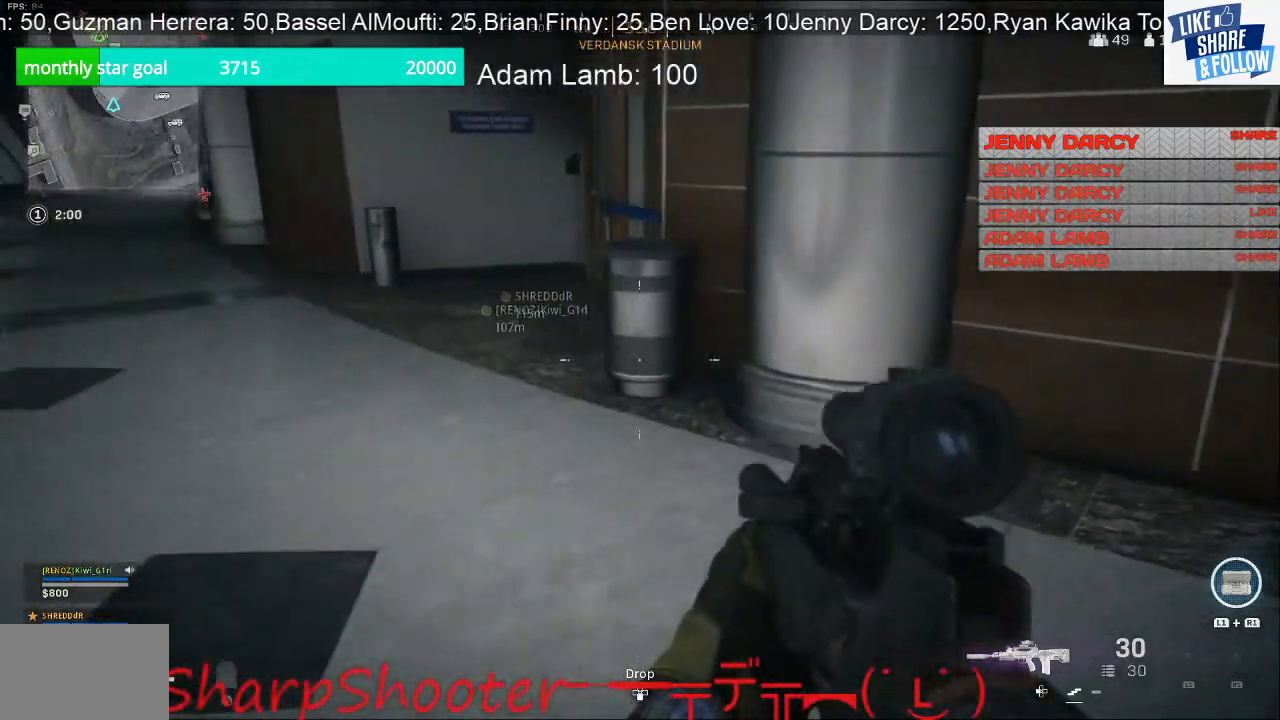
{"buttons": [], "left_stick": "up", "right_stick": "center", "events": [[133, "left_stick", "up-left"], [300, "left_stick", "up"]]}
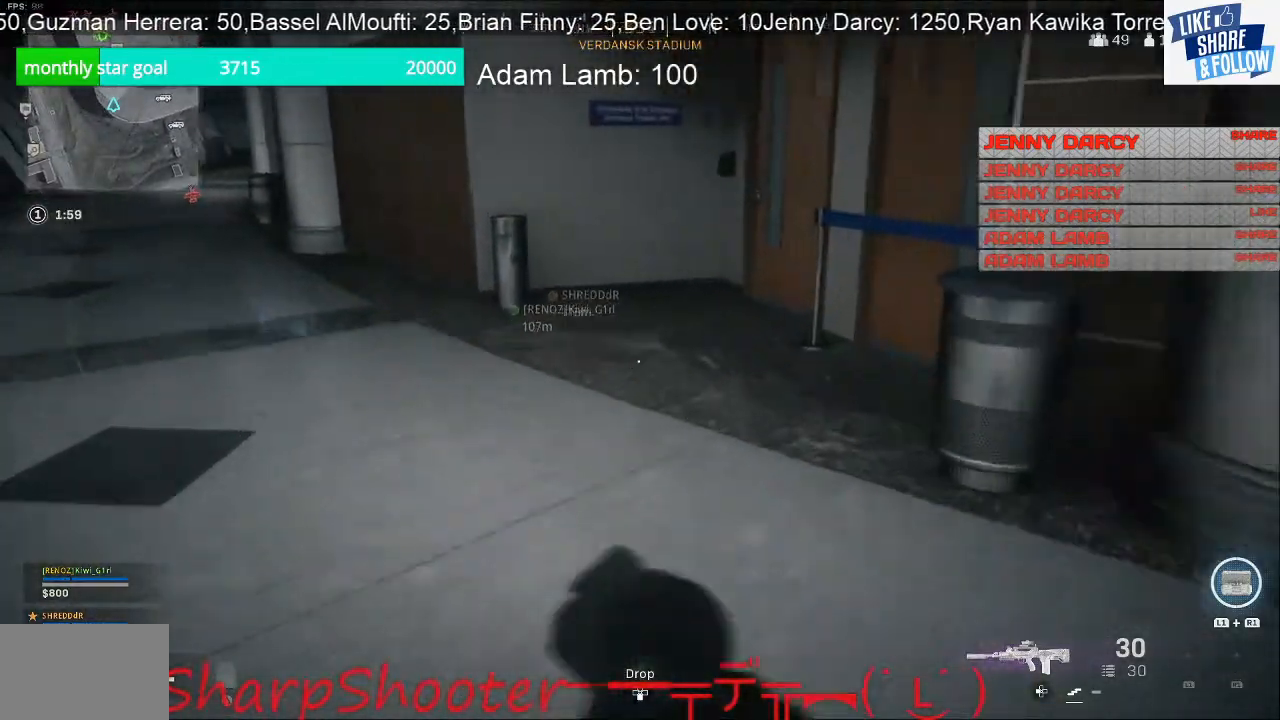
{"buttons": [], "left_stick": "up", "right_stick": "center", "events": [[33, "right_stick", "up-left"], [300, "right_stick", "center"]]}
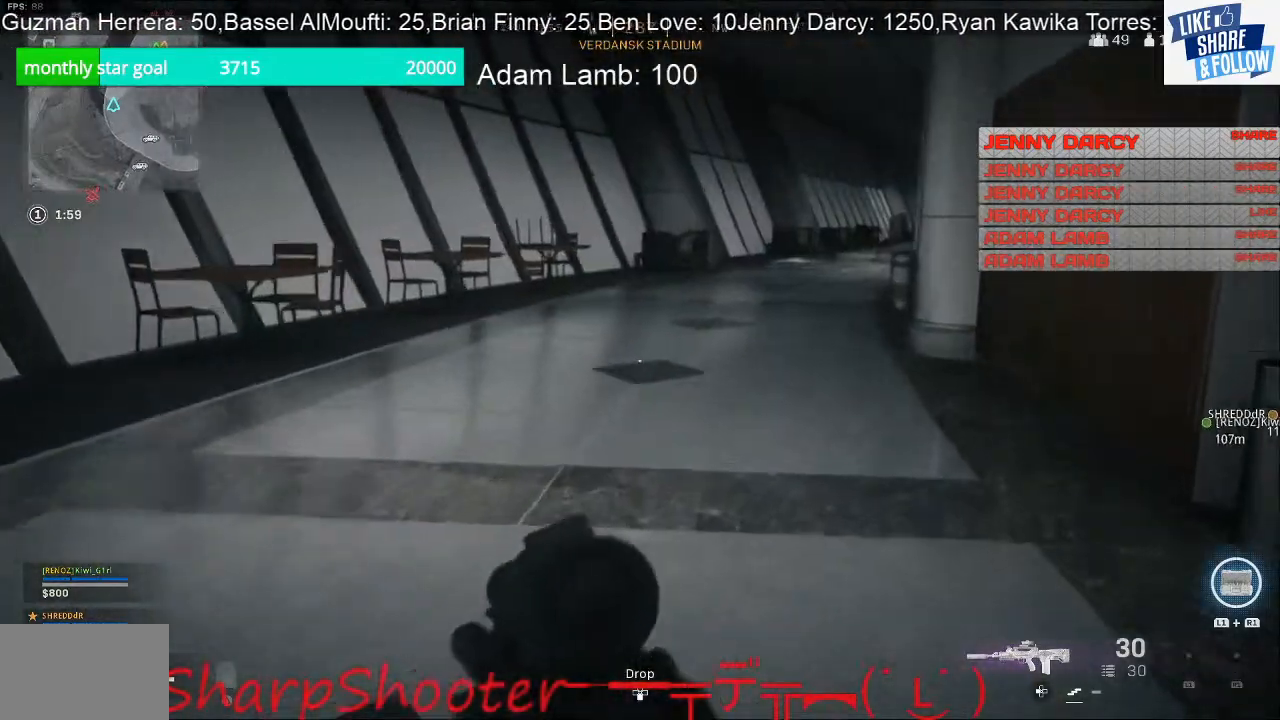
{"buttons": [], "left_stick": "up", "right_stick": "center", "events": []}
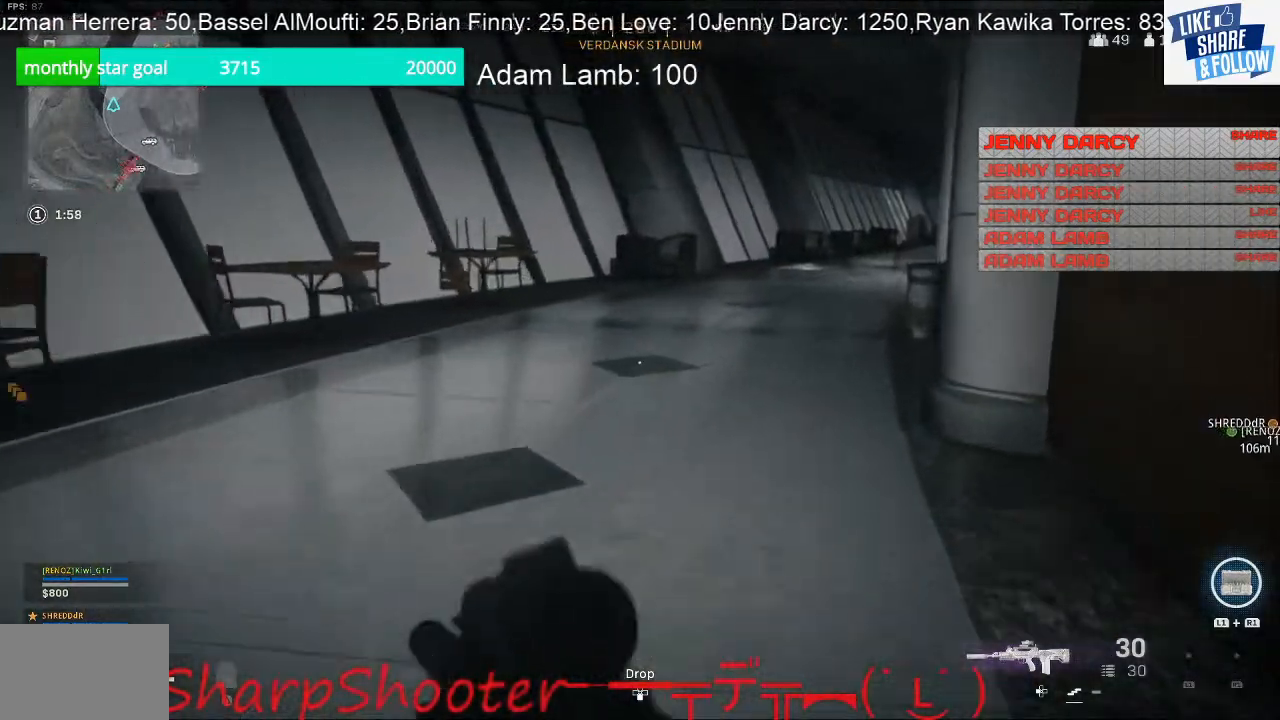
{"buttons": [], "left_stick": "up", "right_stick": "center", "events": []}
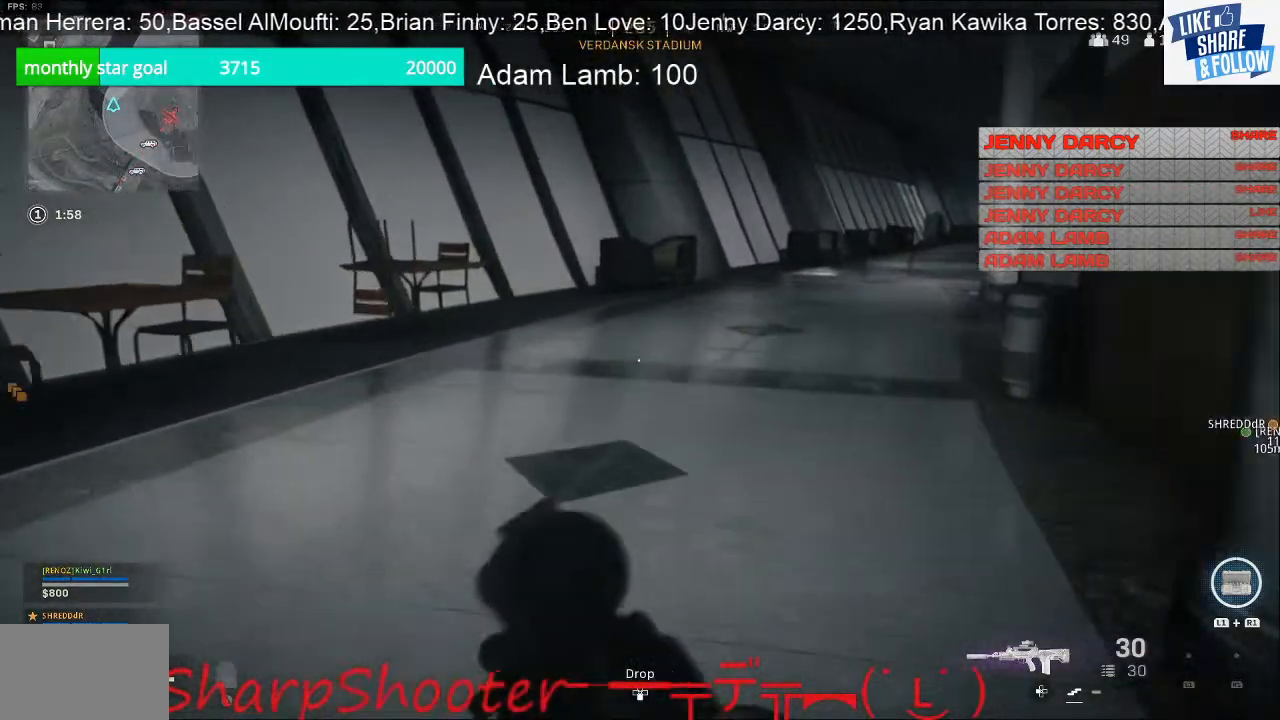
{"buttons": [], "left_stick": "up", "right_stick": "center", "events": []}
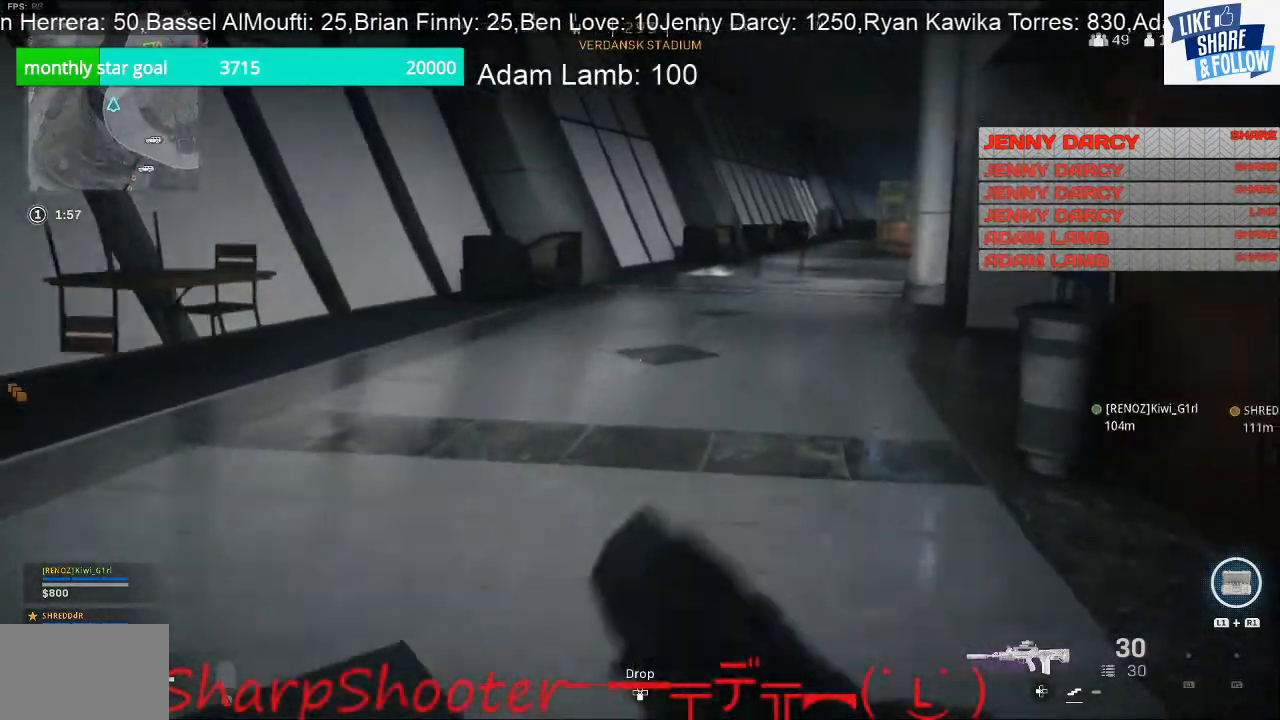
{"buttons": [], "left_stick": "up", "right_stick": "right", "events": [[33, "right_stick", "right"], [233, "left_stick", "center"], [400, "left_stick", "up"]]}
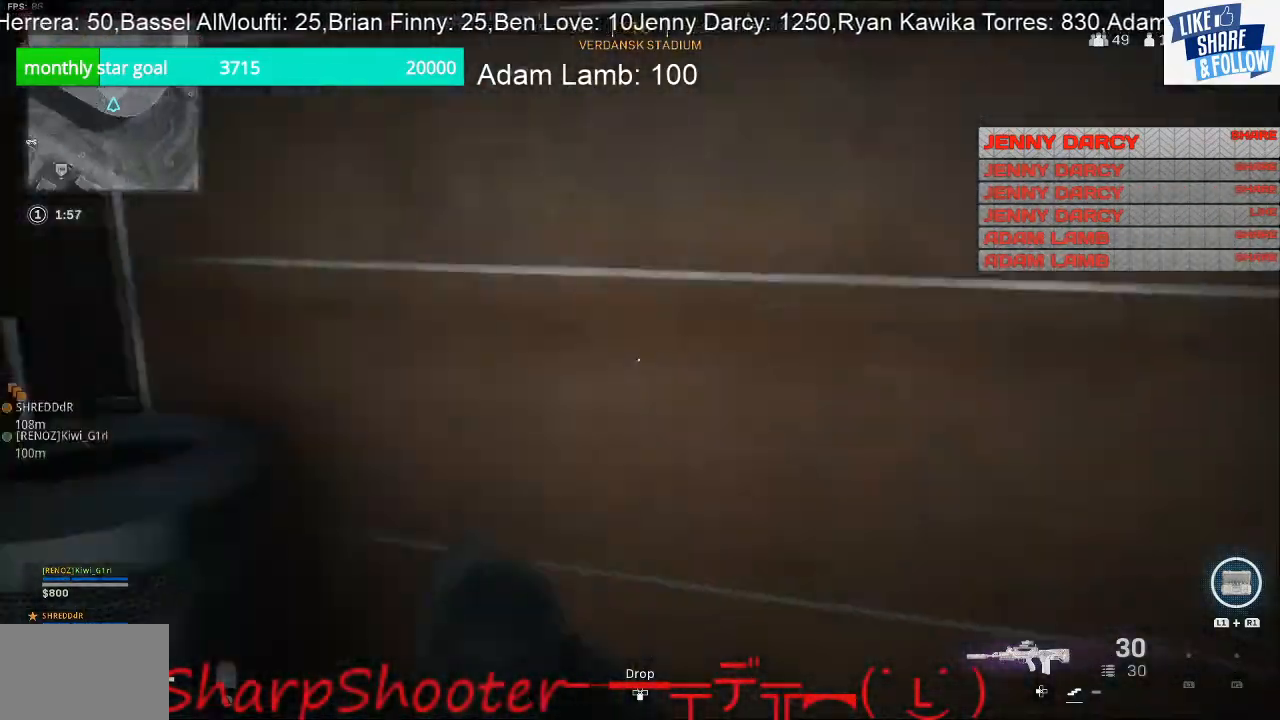
{"buttons": [], "left_stick": "down-left", "right_stick": "center", "events": [[33, "right_stick", "center"], [167, "right_stick", "left"], [200, "left_stick", "down-left"], [467, "right_stick", "center"]]}
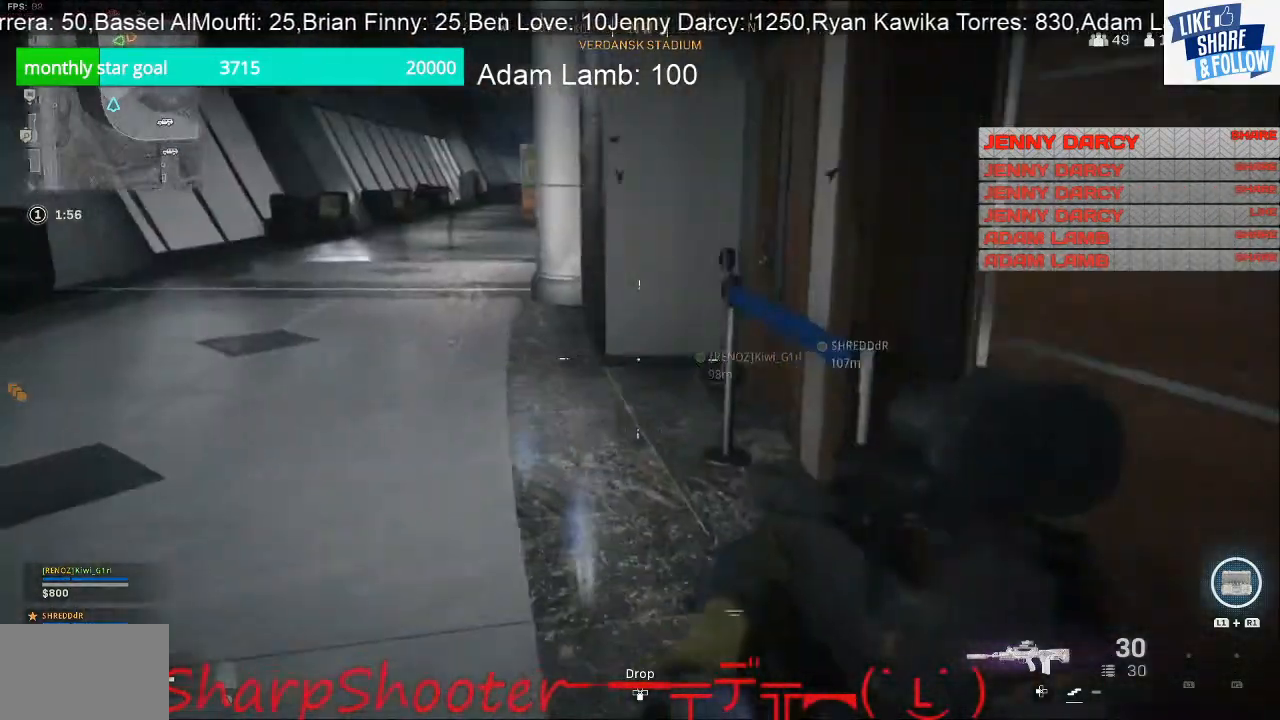
{"buttons": [], "left_stick": "up", "right_stick": "right", "events": [[67, "left_stick", "up-left"], [267, "left_stick", "up"], [500, "right_stick", "right"]]}
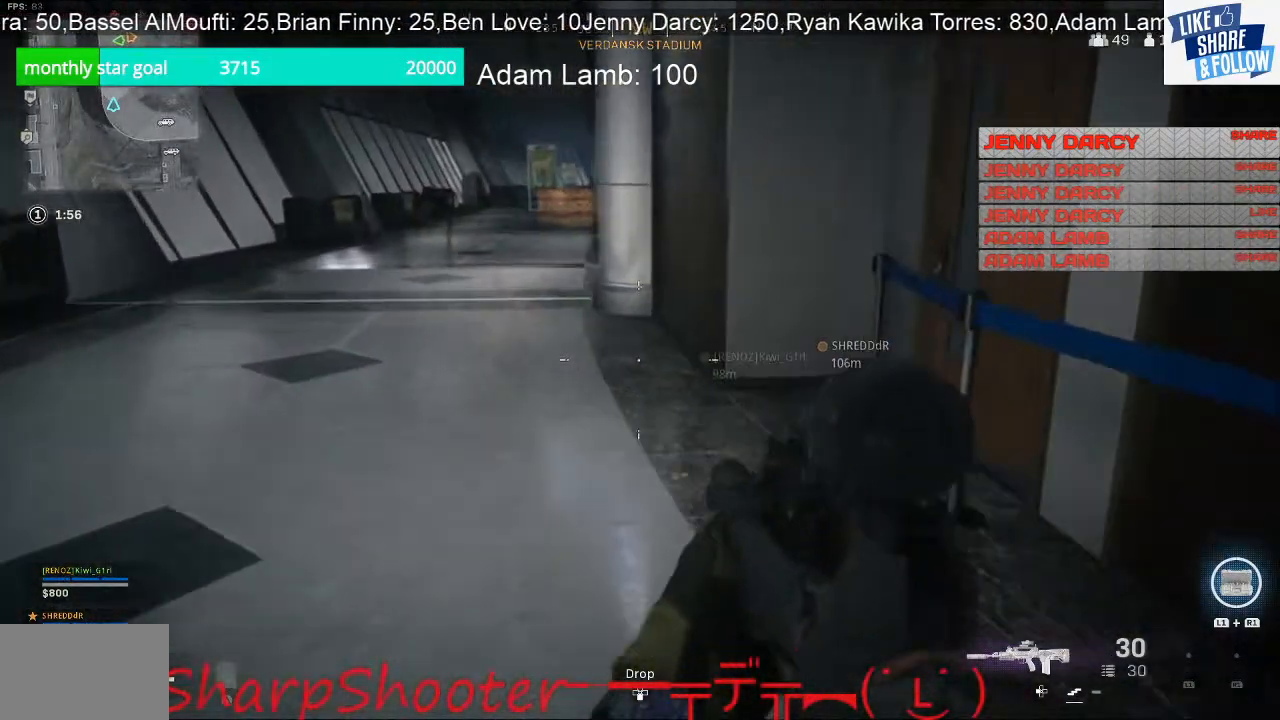
{"buttons": [], "left_stick": "left", "right_stick": "center", "events": [[167, "left_stick", "left"], [167, "right_stick", "center"]]}